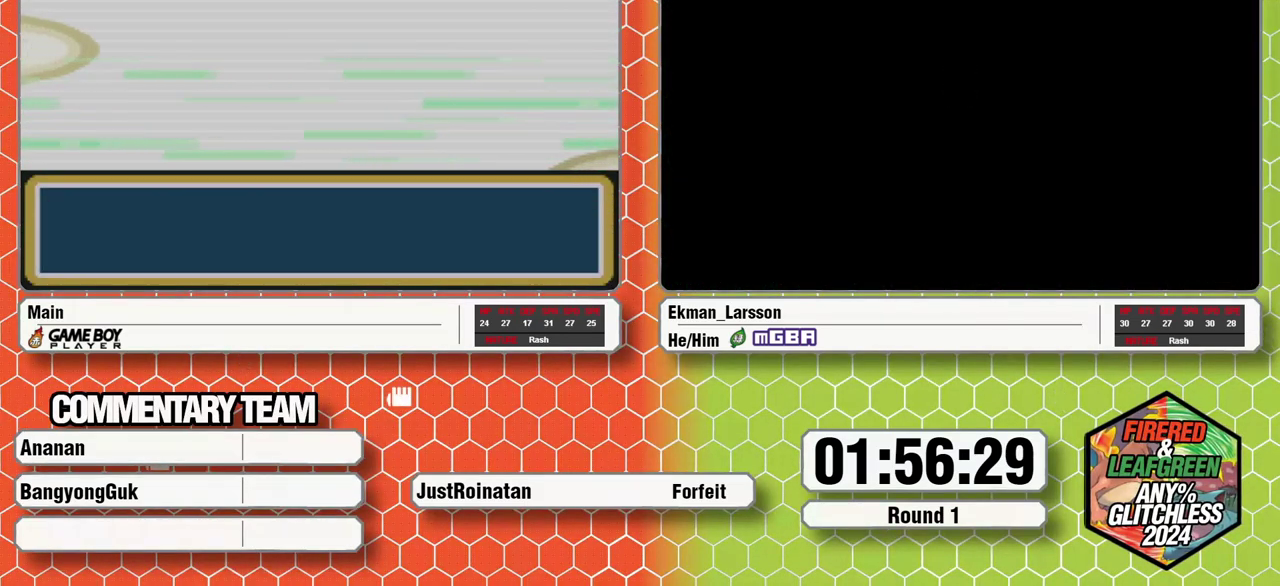
Gameplay with a controller (Nintendo layout); each line is a JSON object with the inputs held at the frame after it. "events" lists button and stick changes between this image and that frame as [ms after this image, input, new state], when the widget could be followed in between. Not read: DPAD_DOWN L3 R3 START.
{"buttons": ["A"], "events": [[183, "B", "down"], [283, "B", "up"], [350, "B", "down"], [417, "A", "down"], [483, "B", "up"]]}
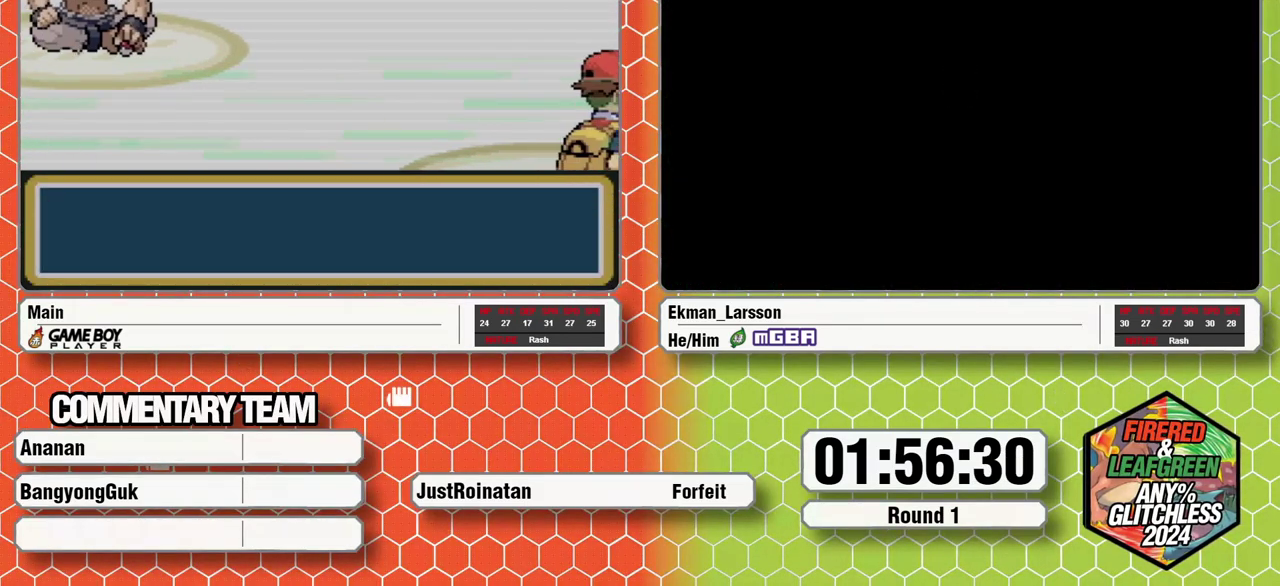
{"buttons": ["A", "B", "L1"], "events": [[33, "A", "up"], [100, "A", "down"], [167, "A", "up"], [183, "B", "down"], [233, "A", "down"], [233, "B", "up"], [267, "B", "down"], [300, "A", "up"], [300, "L1", "down"], [350, "A", "down"], [350, "B", "up"], [383, "B", "down"], [417, "A", "up"], [500, "A", "down"]]}
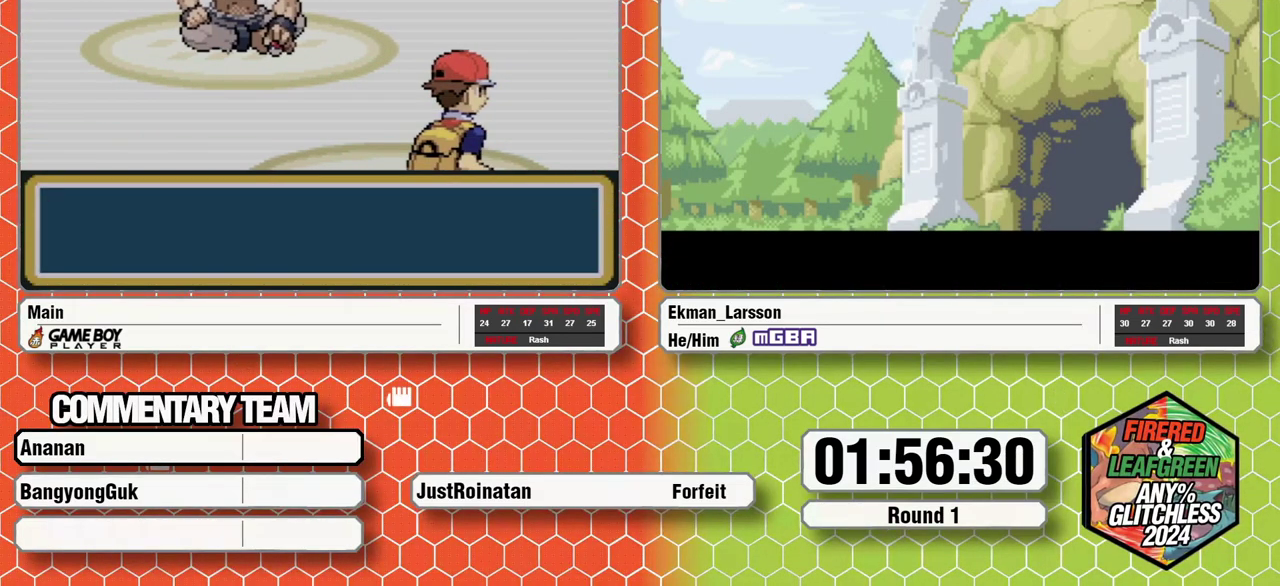
{"buttons": ["A", "B", "L1"], "events": [[33, "A", "up"], [50, "B", "up"], [50, "L1", "up"], [100, "A", "down"], [100, "L1", "down"], [150, "A", "up"], [150, "B", "down"], [233, "A", "down"], [250, "B", "up"], [283, "L1", "up"], [300, "A", "up"], [317, "B", "down"], [333, "L1", "down"], [367, "A", "down"], [367, "B", "up"], [417, "L1", "up"], [433, "A", "up"], [433, "B", "down"], [450, "L1", "down"], [500, "A", "down"]]}
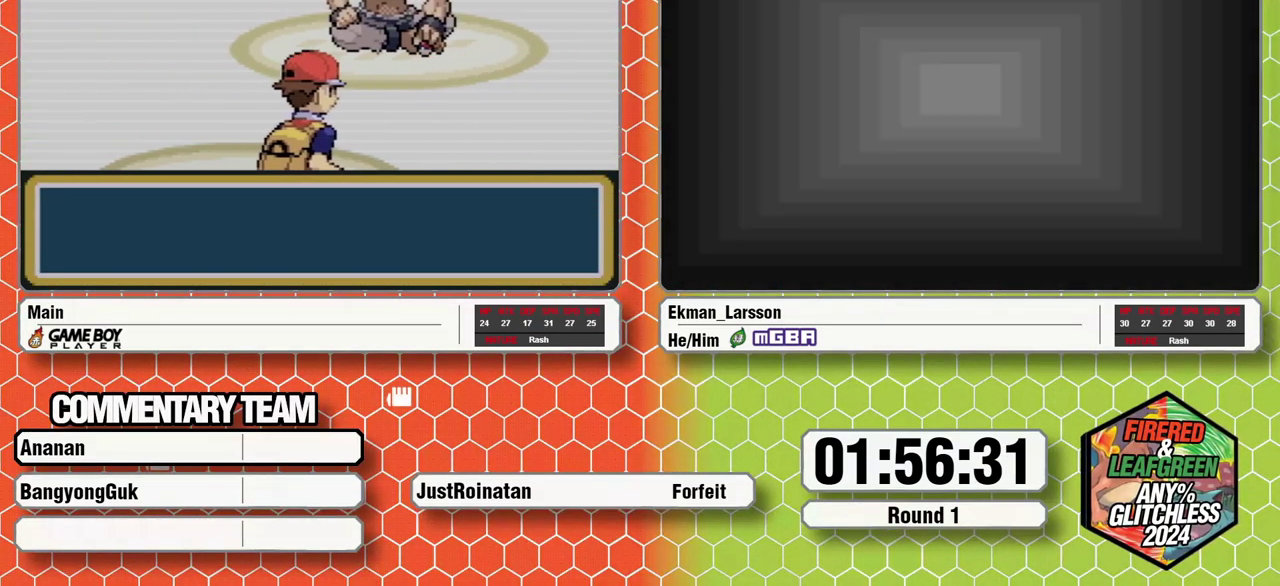
{"buttons": [], "events": [[17, "B", "up"], [67, "A", "up"], [67, "B", "down"], [133, "A", "down"], [133, "B", "up"], [150, "L1", "up"], [183, "B", "down"], [200, "A", "up"], [200, "L1", "down"], [250, "L1", "up"], [283, "A", "down"], [317, "L1", "down"], [333, "A", "up"], [383, "B", "up"], [383, "L1", "up"], [417, "A", "down"], [433, "B", "down"], [433, "L1", "down"], [467, "A", "up"], [483, "B", "up"], [500, "L1", "up"]]}
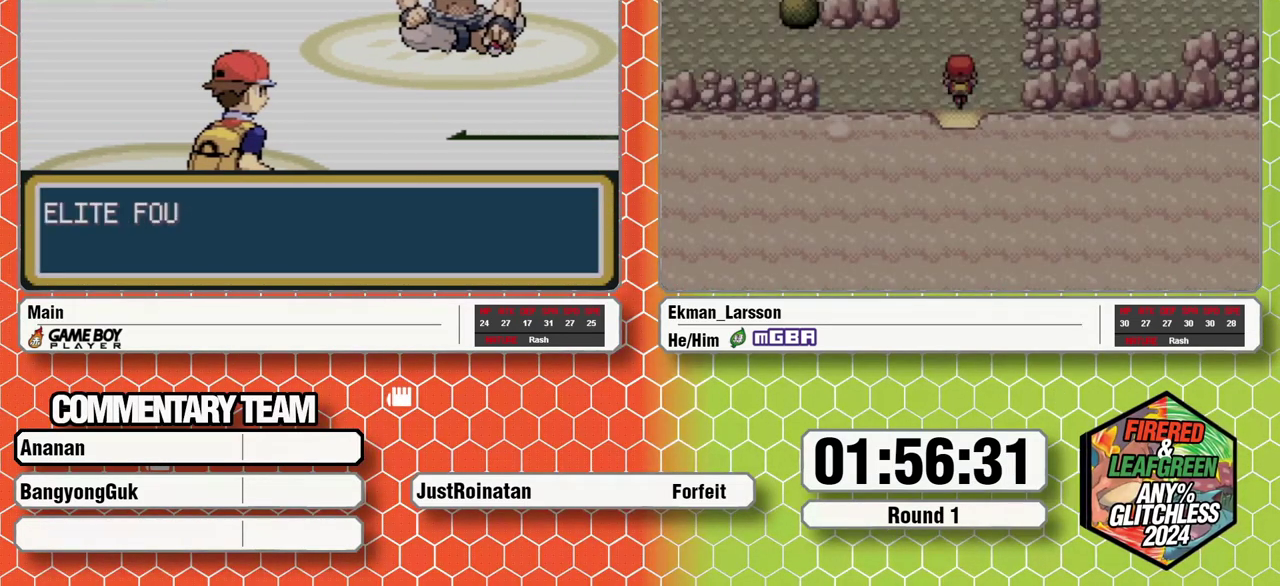
{"buttons": ["A", "L1"], "events": [[33, "A", "down"], [33, "B", "down"], [67, "L1", "down"], [117, "A", "up"], [117, "B", "up"], [133, "L1", "up"], [167, "A", "down"], [167, "B", "down"], [167, "L1", "down"], [233, "B", "up"], [250, "A", "up"], [250, "L1", "up"], [300, "B", "down"], [317, "A", "down"], [317, "L1", "down"], [350, "L1", "up"], [367, "B", "up"], [383, "A", "up"], [433, "B", "down"], [433, "L1", "down"], [483, "A", "down"], [500, "B", "up"]]}
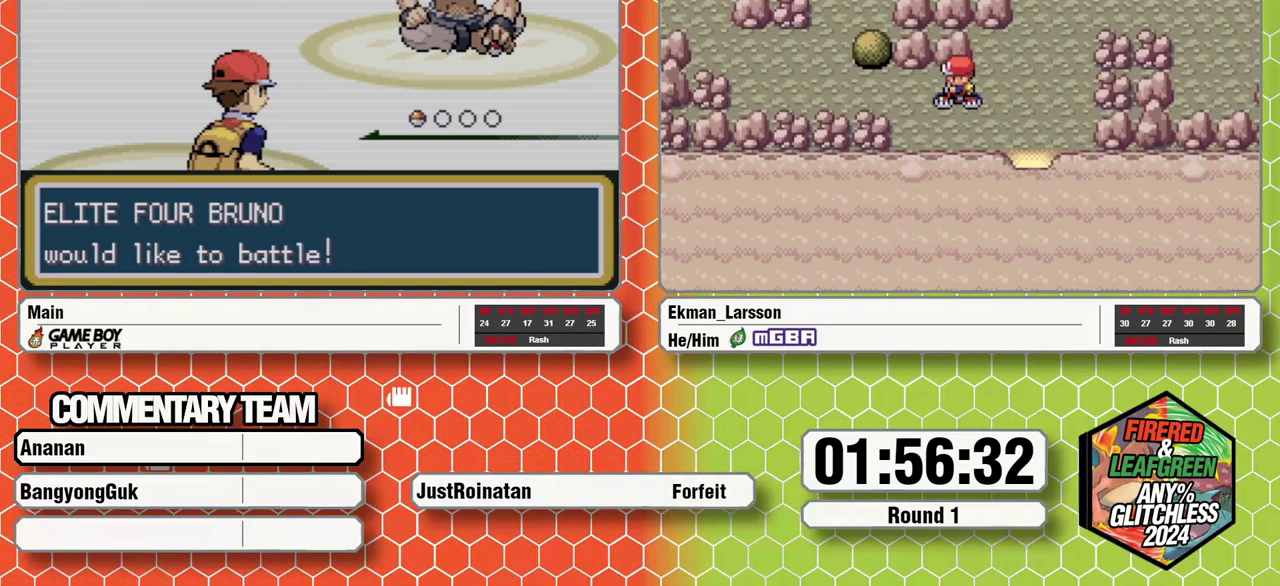
{"buttons": ["A"], "events": [[17, "A", "up"], [33, "L1", "up"], [50, "B", "down"], [50, "L1", "down"], [83, "A", "down"], [100, "B", "up"], [117, "L1", "up"], [150, "A", "up"], [150, "B", "down"], [167, "L1", "down"], [200, "A", "down"], [233, "B", "up"], [250, "L1", "up"], [267, "A", "up"], [333, "A", "down"], [417, "A", "up"], [467, "A", "down"]]}
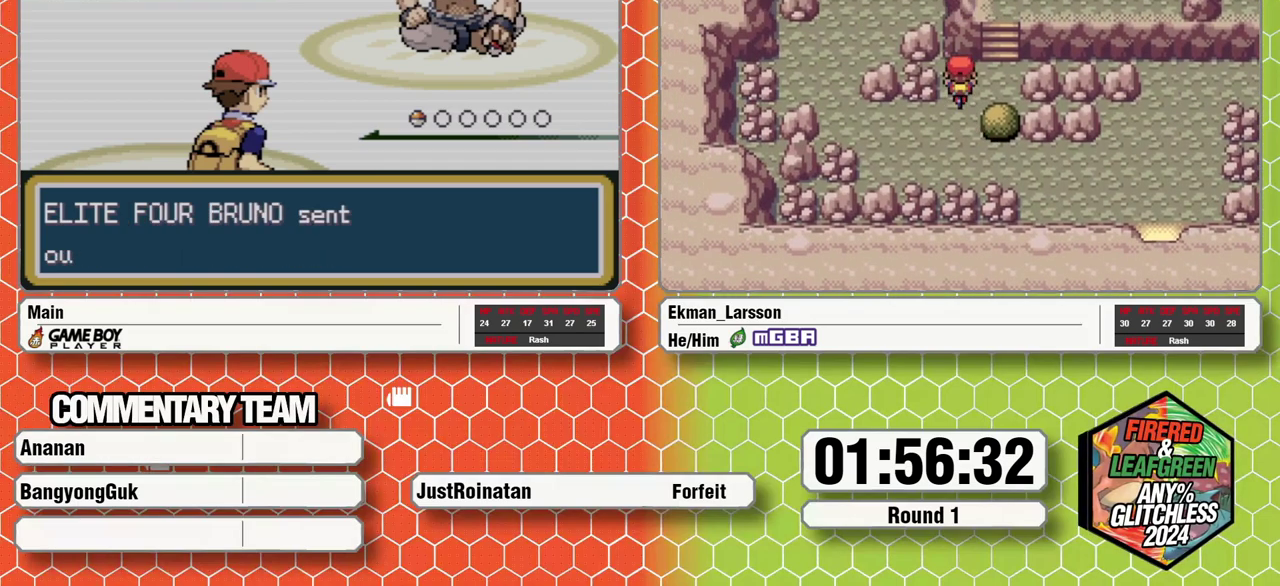
{"buttons": [], "events": [[33, "A", "up"], [83, "A", "down"], [167, "A", "up"], [250, "A", "down"], [333, "A", "up"]]}
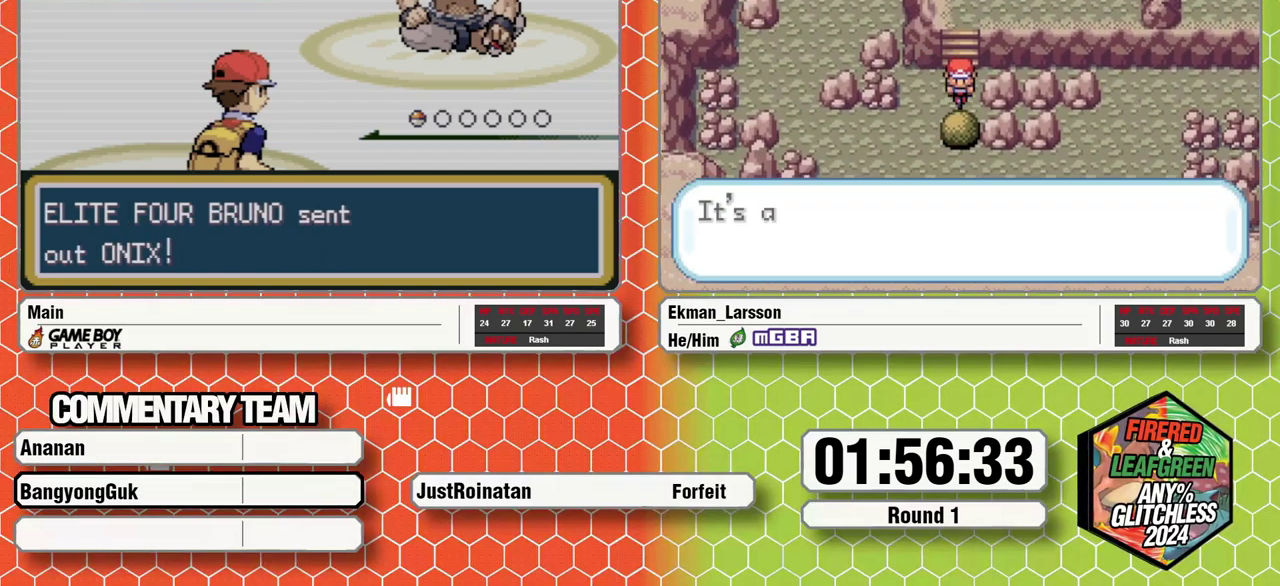
{"buttons": [], "events": []}
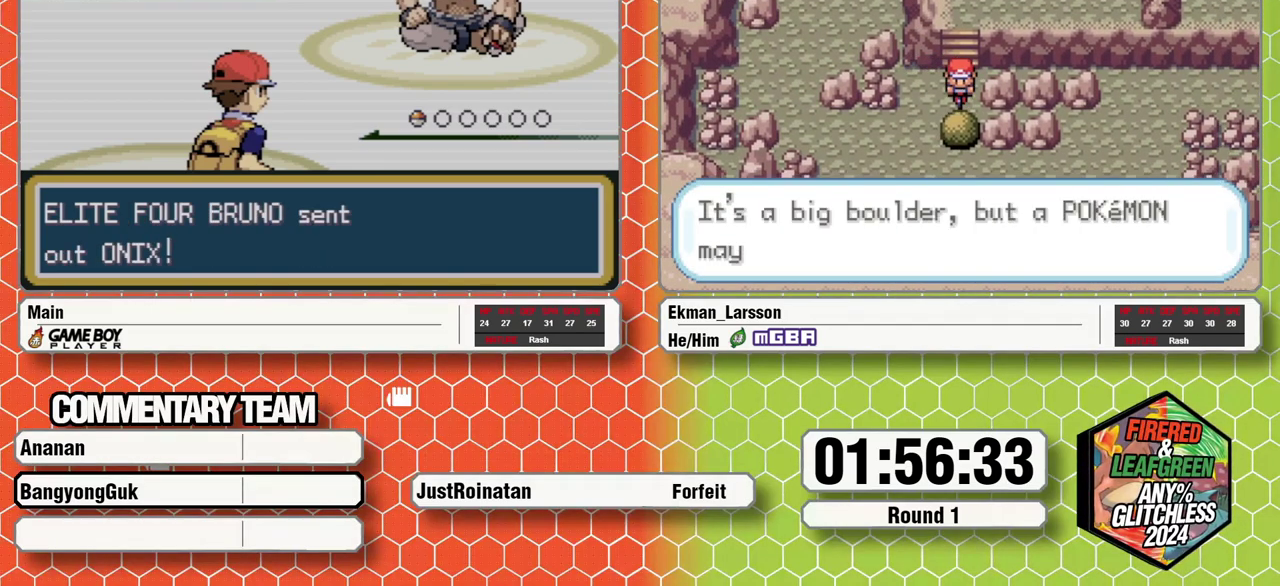
{"buttons": [], "events": [[300, "SELECT", "down"], [467, "SELECT", "up"]]}
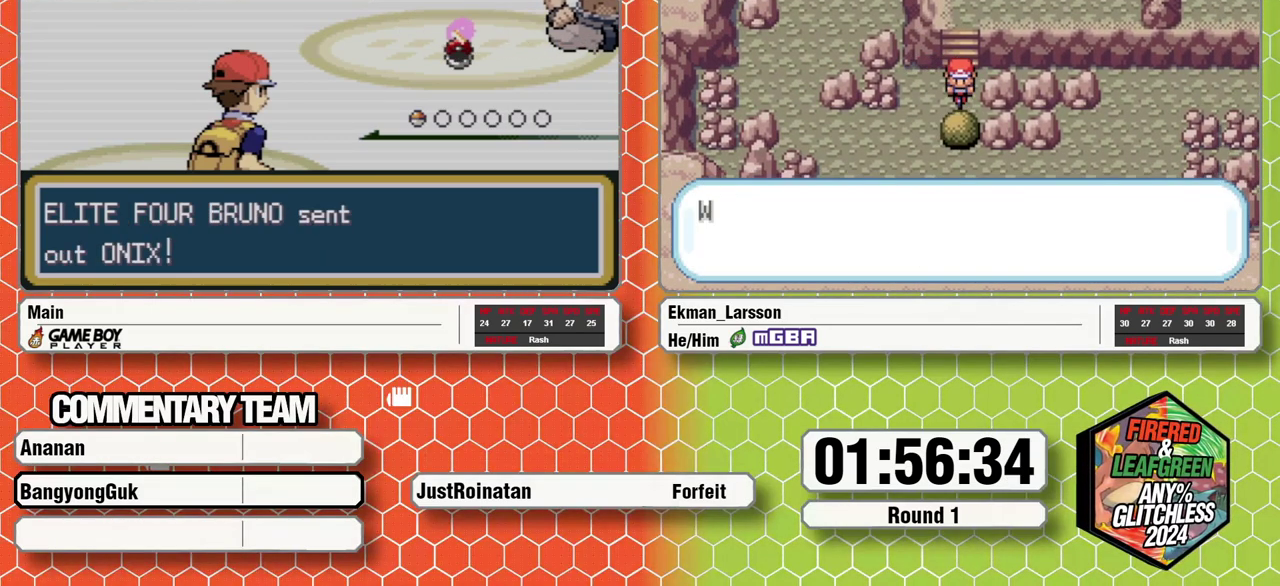
{"buttons": [], "events": [[200, "R1", "down"], [450, "R1", "up"]]}
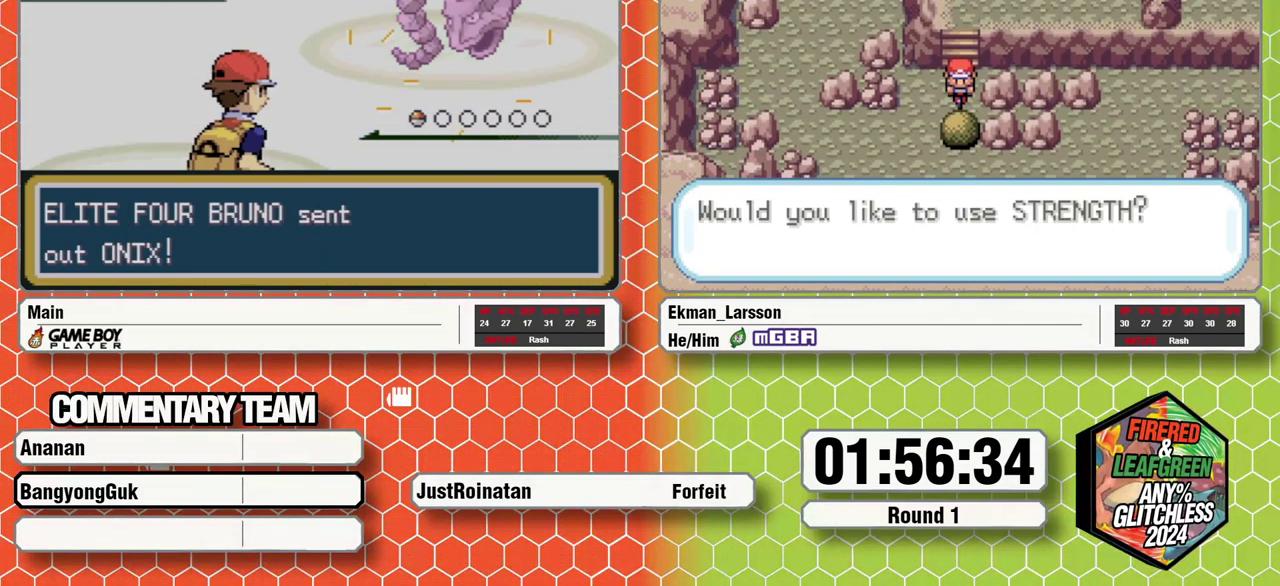
{"buttons": [], "events": []}
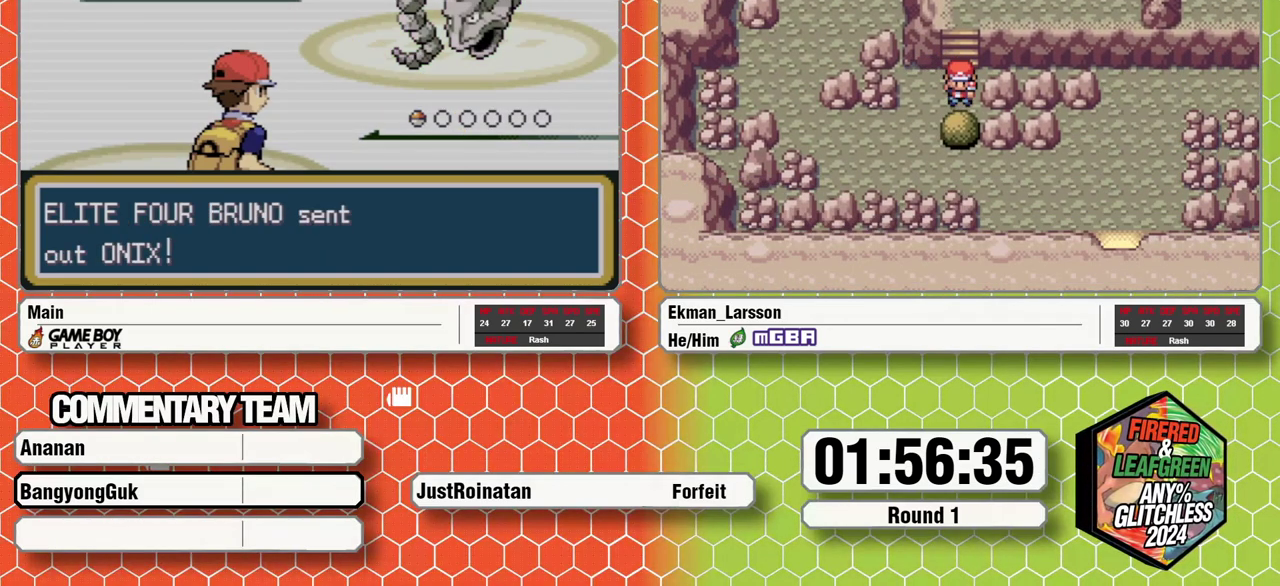
{"buttons": [], "events": []}
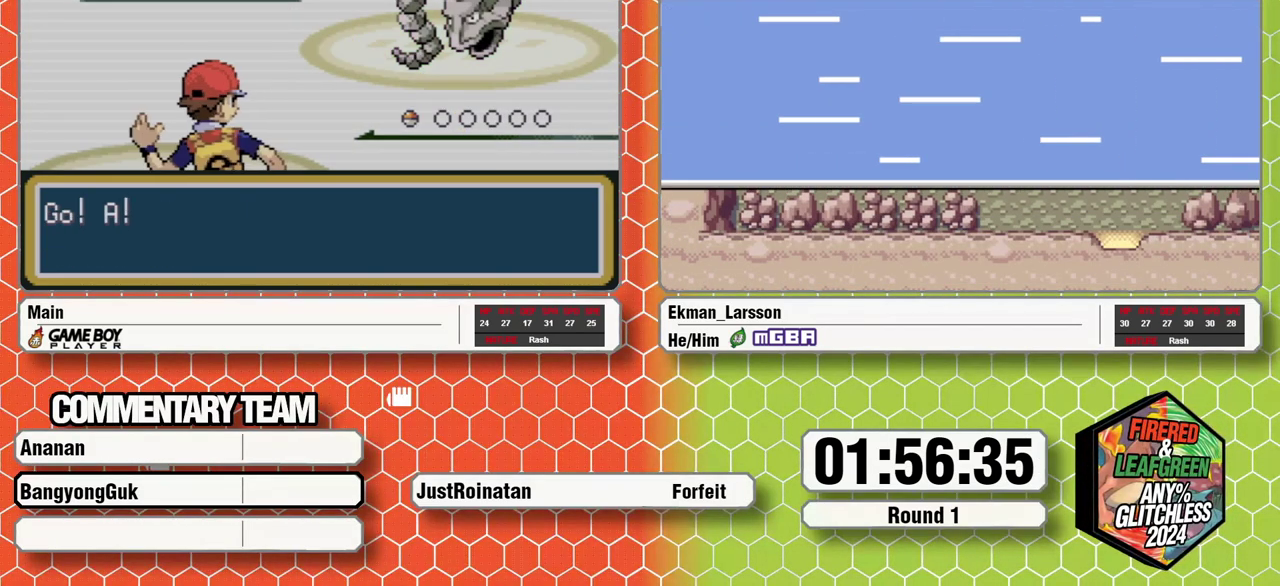
{"buttons": [], "events": []}
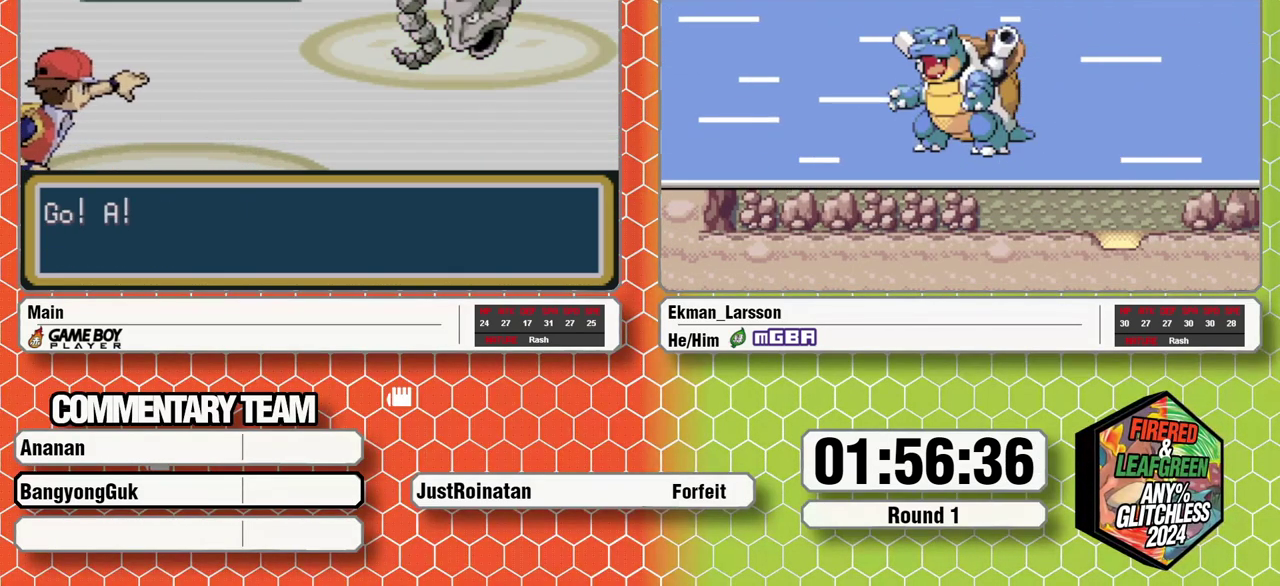
{"buttons": [], "events": []}
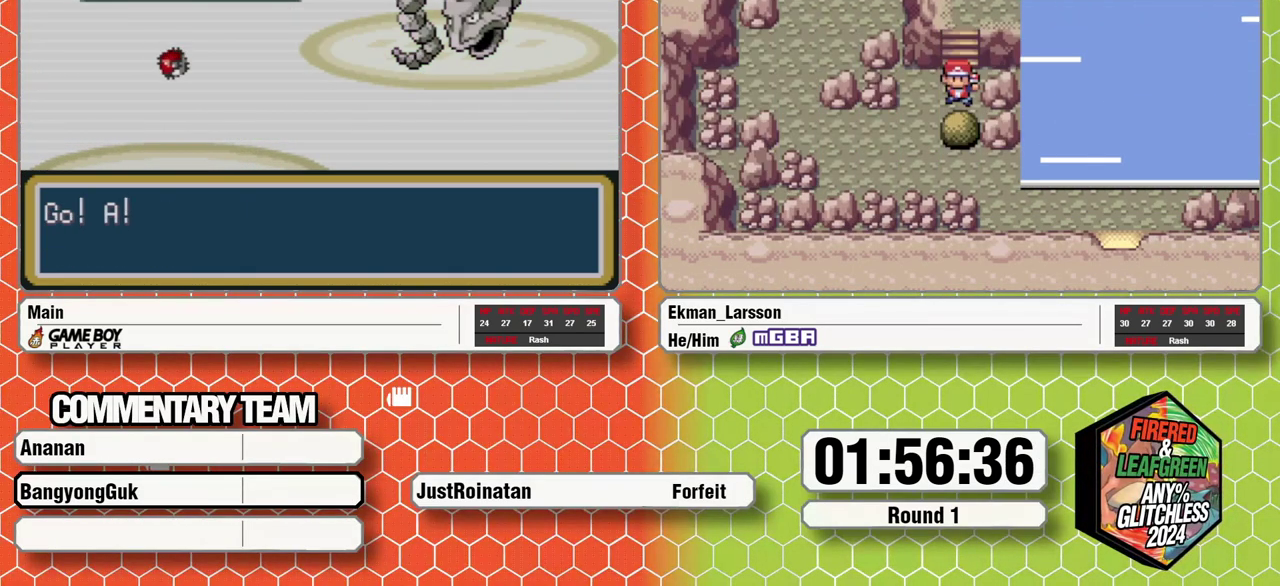
{"buttons": [], "events": []}
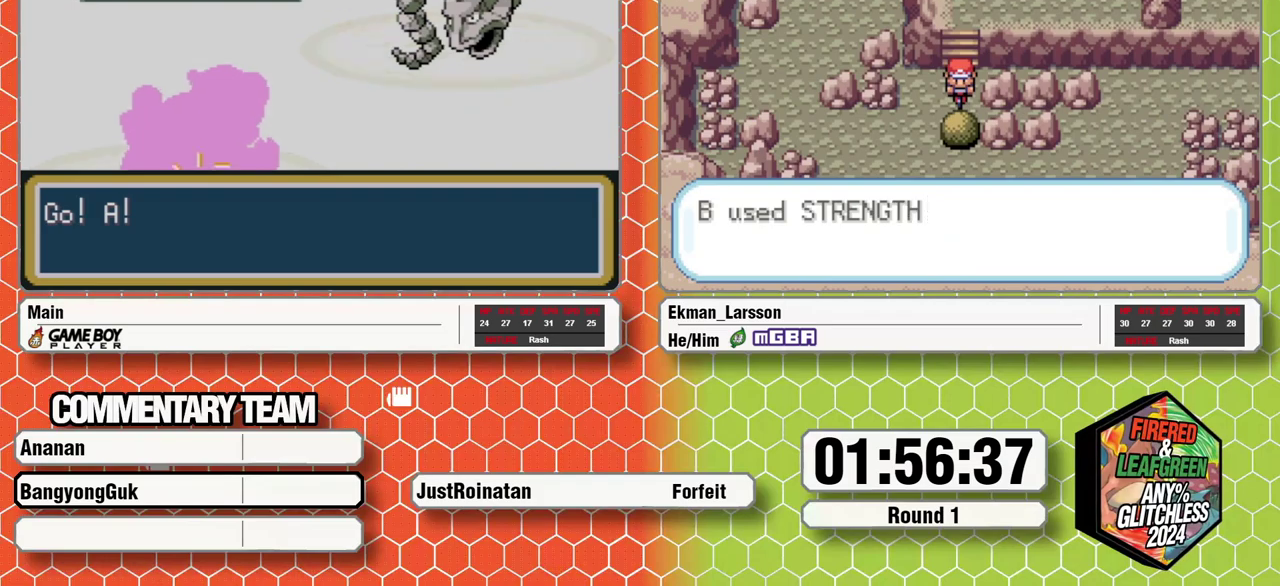
{"buttons": [], "events": [[17, "R1", "down"], [233, "R1", "up"]]}
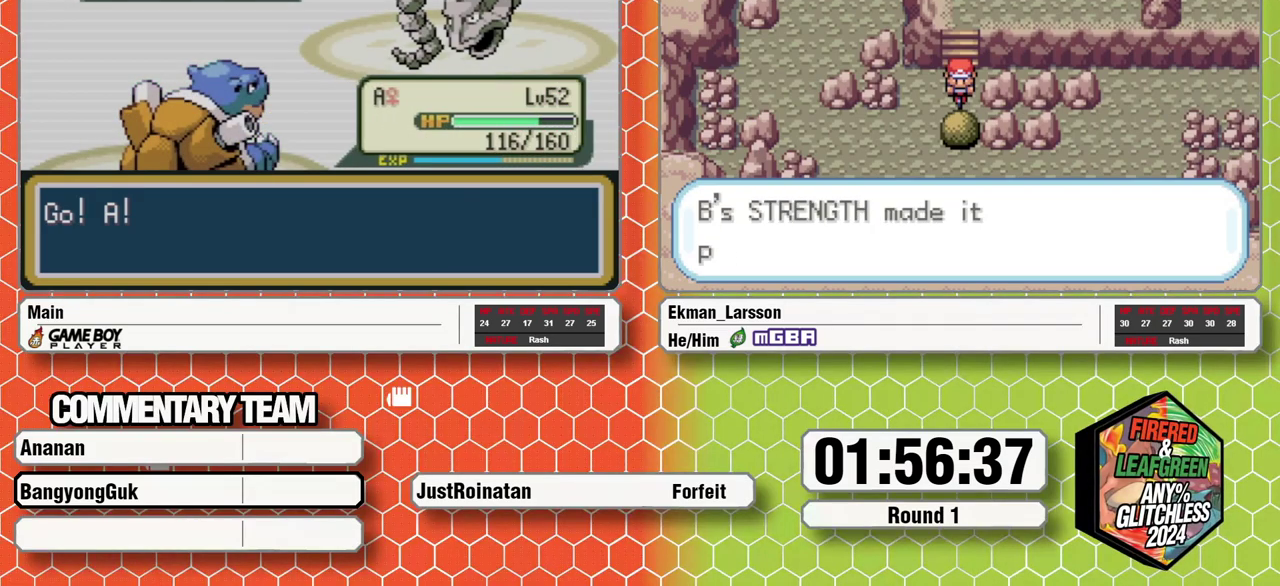
{"buttons": [], "events": []}